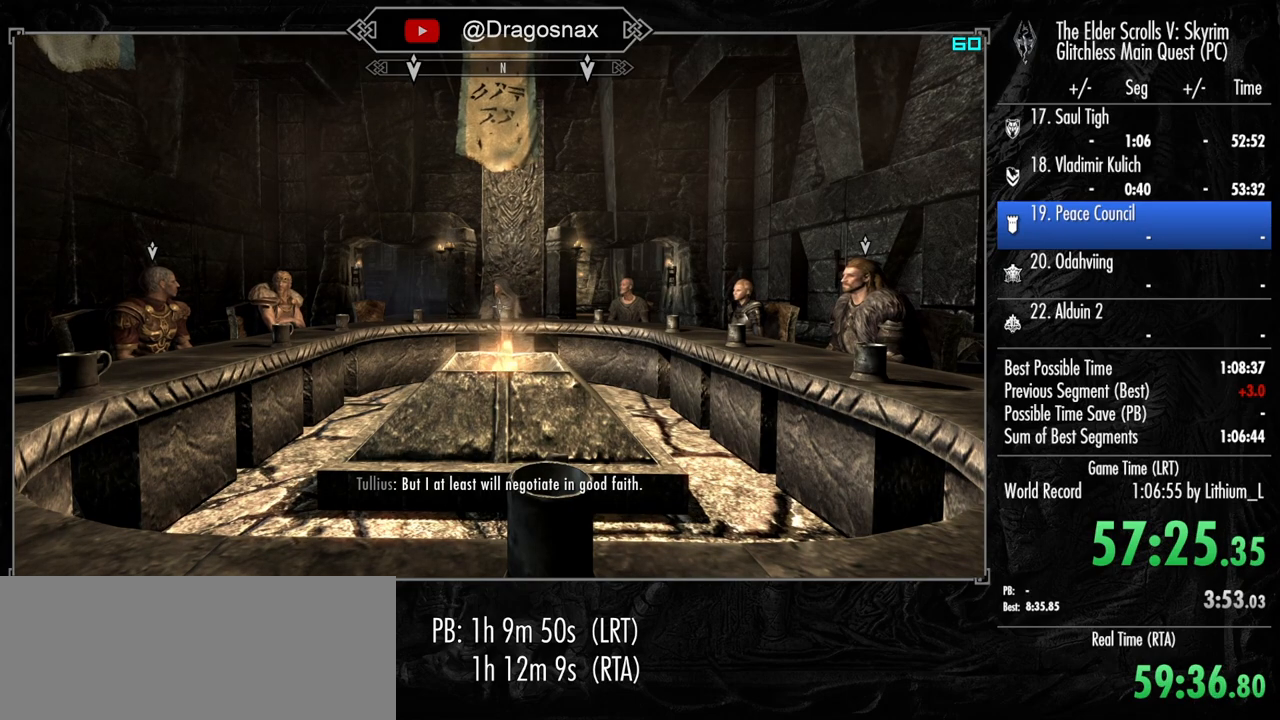
Gameplay with keyboard and mouse; each line is a JSON object with the keys and mouse buttons held at the frame after it. "events" lists presses ("down") and releases ("up") of "1", "2", "3", "4", "a", "ctrl", "d", "e", "f", "f1", "f5", "g", "j", "m", "q", "r", "s", "shift", "space", "t", "tab", "v", "w", "y", "mouse_left", "mouse_right", "mouse_mb4", "mouse_mb5", "mouse_wheel_up" and "mouse_wheel_down" between this image and that frame as [ms after this image, input, new state], when the widget could be followed in between. "mouse_left", "mouse_right", "mouse_mb4", "mouse_mb5", "mouse_wheel_up", "mouse_wheel_down" = the "left", "right", "mb4", "mb5", "wheel_up", "wheel_down" buttons of the "mouse" list. No other keys are recorded. "mouse_move" is the direction in which the mouse moves at that frame (one of eight, or "still"), when it could be read.
{"keys": [], "mouse": [], "mouse_move": "left", "events": []}
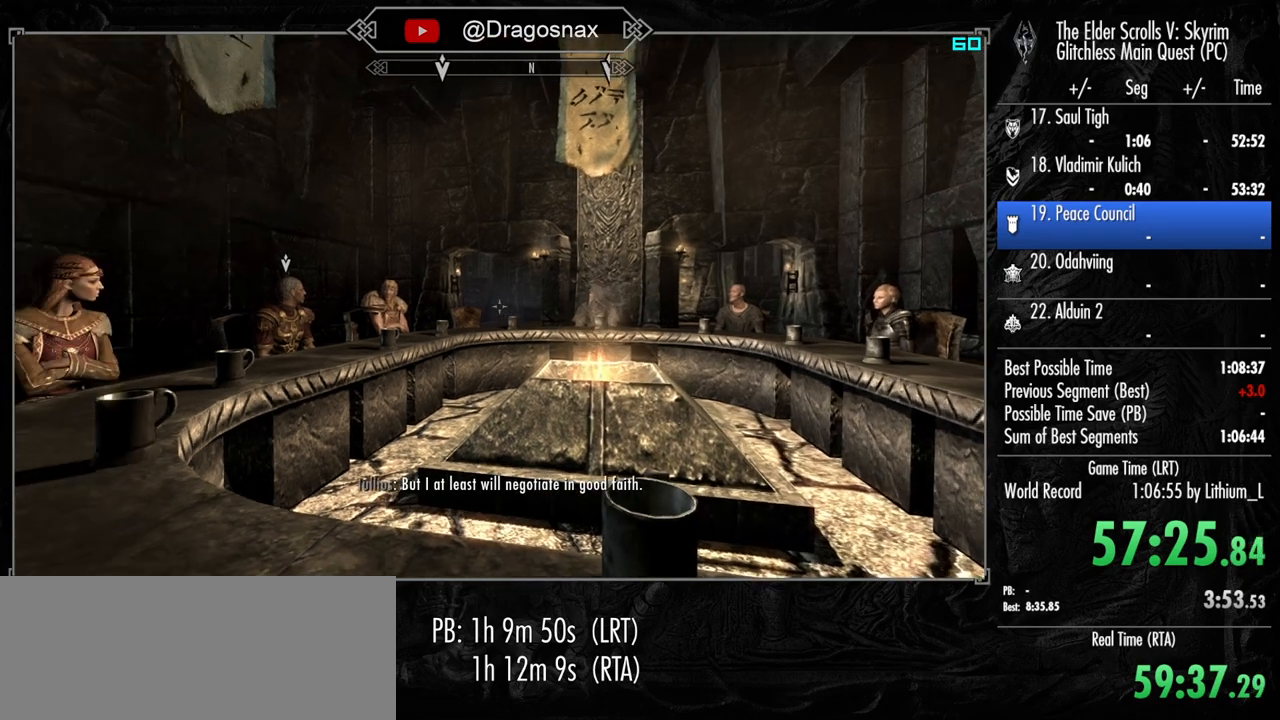
{"keys": [], "mouse": [], "mouse_move": "still", "events": []}
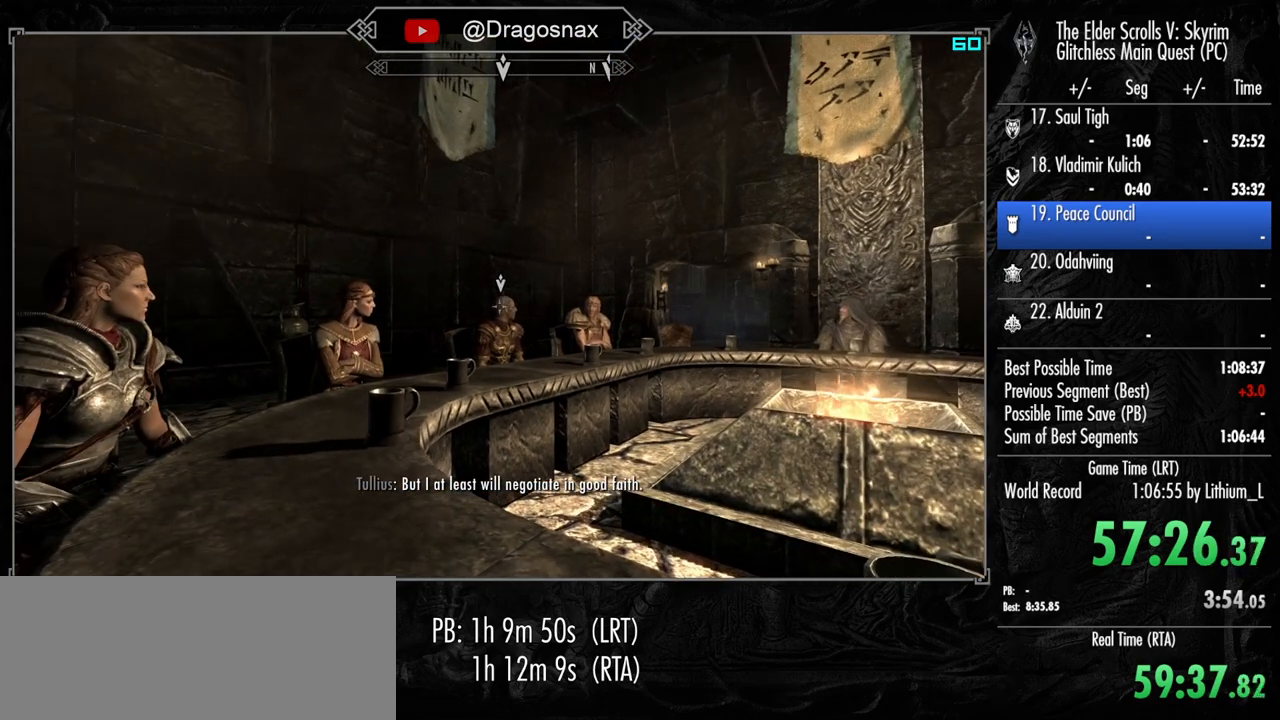
{"keys": [], "mouse": [], "mouse_move": "still", "events": [[334, "tab", "down"], [434, "tab", "up"]]}
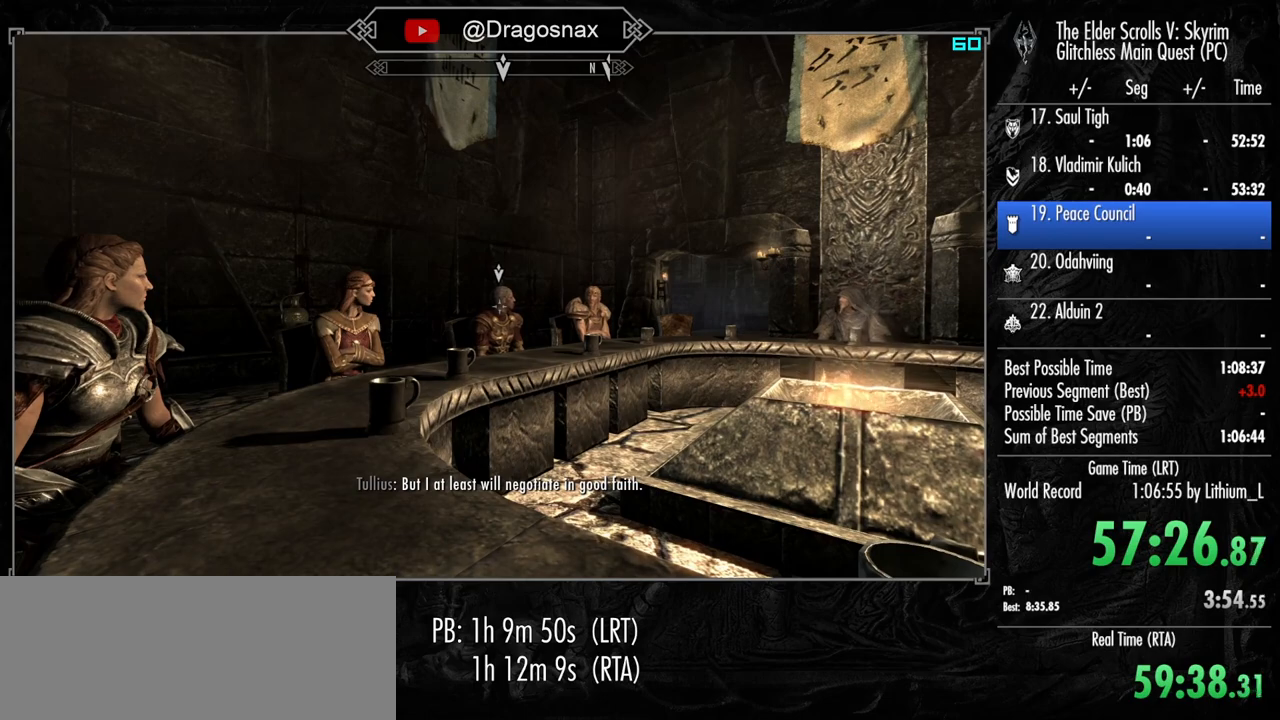
{"keys": [], "mouse": [], "mouse_move": "still", "events": [[34, "tab", "down"], [67, "tab", "up"], [167, "tab", "down"], [267, "tab", "up"], [350, "tab", "down"], [450, "tab", "up"]]}
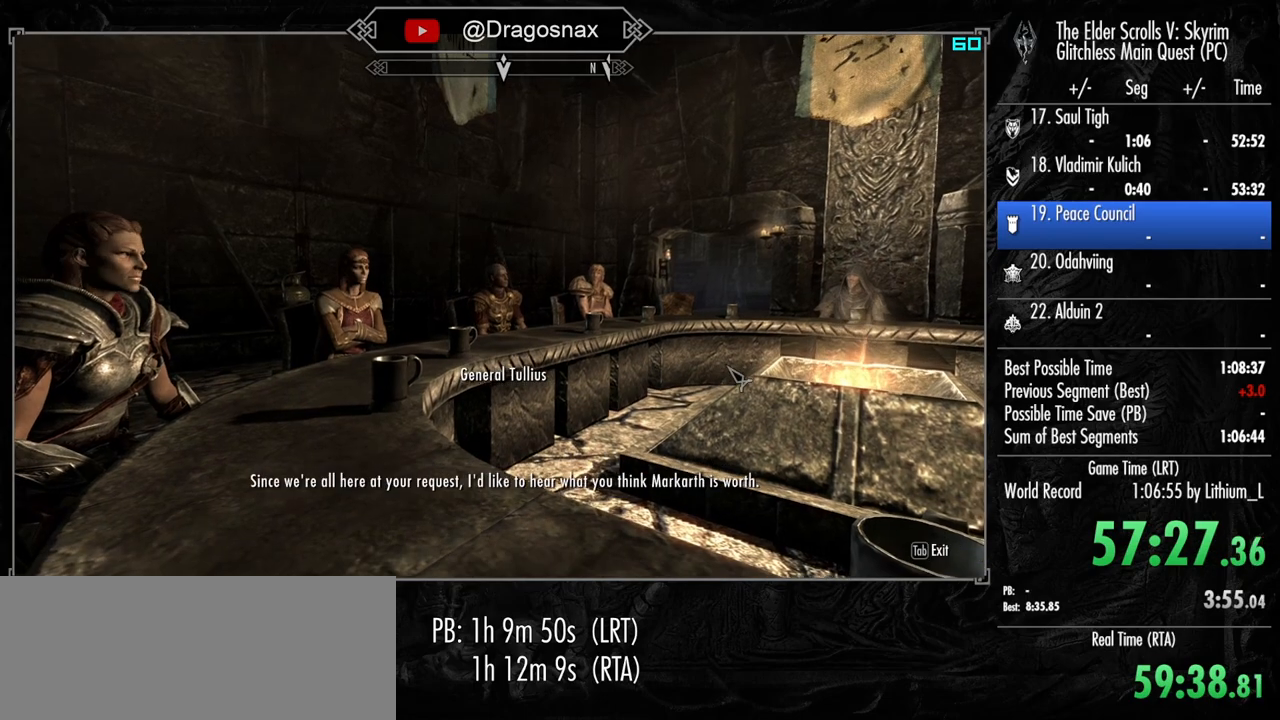
{"keys": ["tab"], "mouse": [], "mouse_move": "still", "events": [[50, "tab", "down"], [134, "tab", "up"], [234, "tab", "down"], [334, "tab", "up"], [417, "tab", "down"]]}
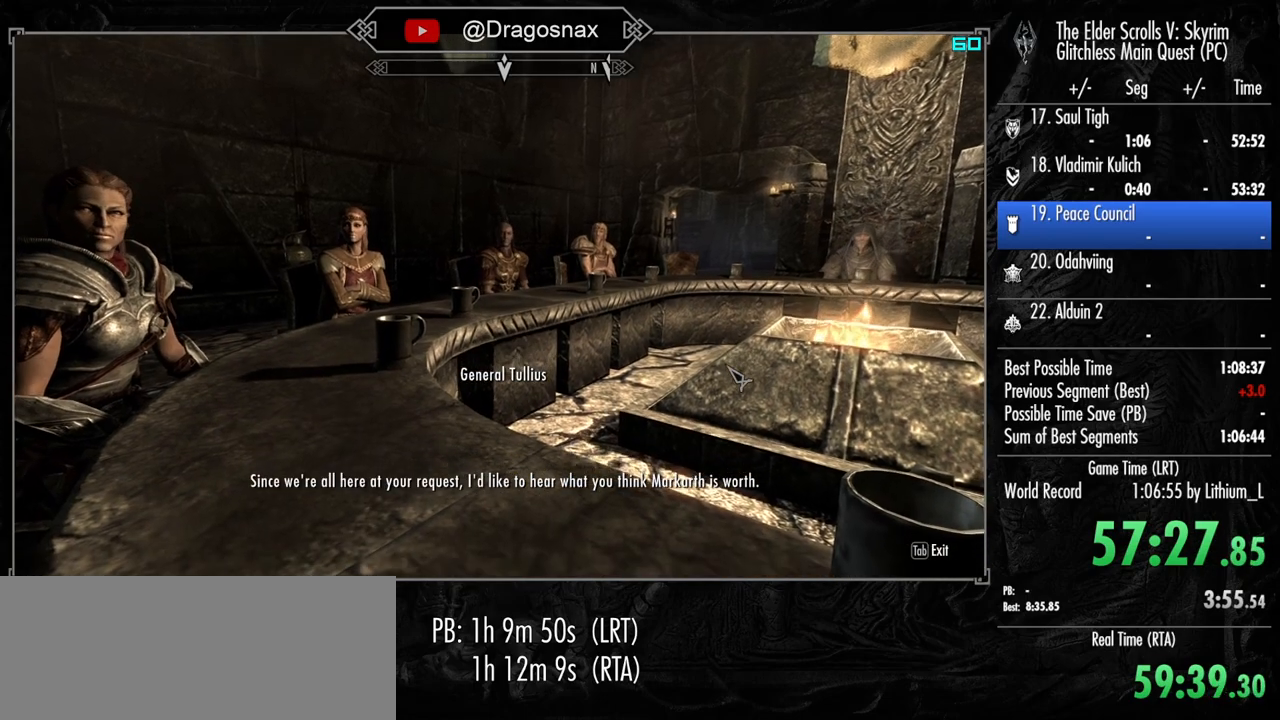
{"keys": ["tab"], "mouse": [], "mouse_move": "still", "events": [[17, "tab", "up"], [67, "tab", "down"], [150, "tab", "up"], [250, "tab", "down"], [350, "tab", "up"], [434, "tab", "down"]]}
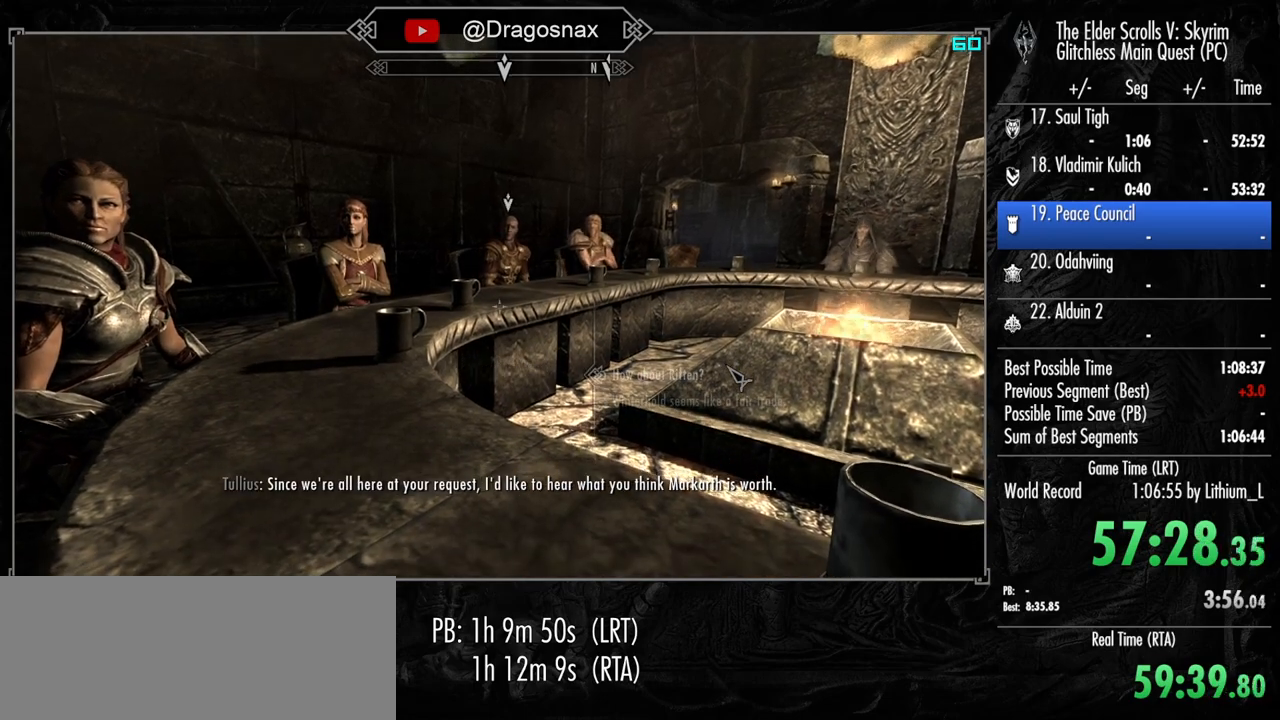
{"keys": [], "mouse": [], "mouse_move": "still", "events": [[34, "tab", "up"]]}
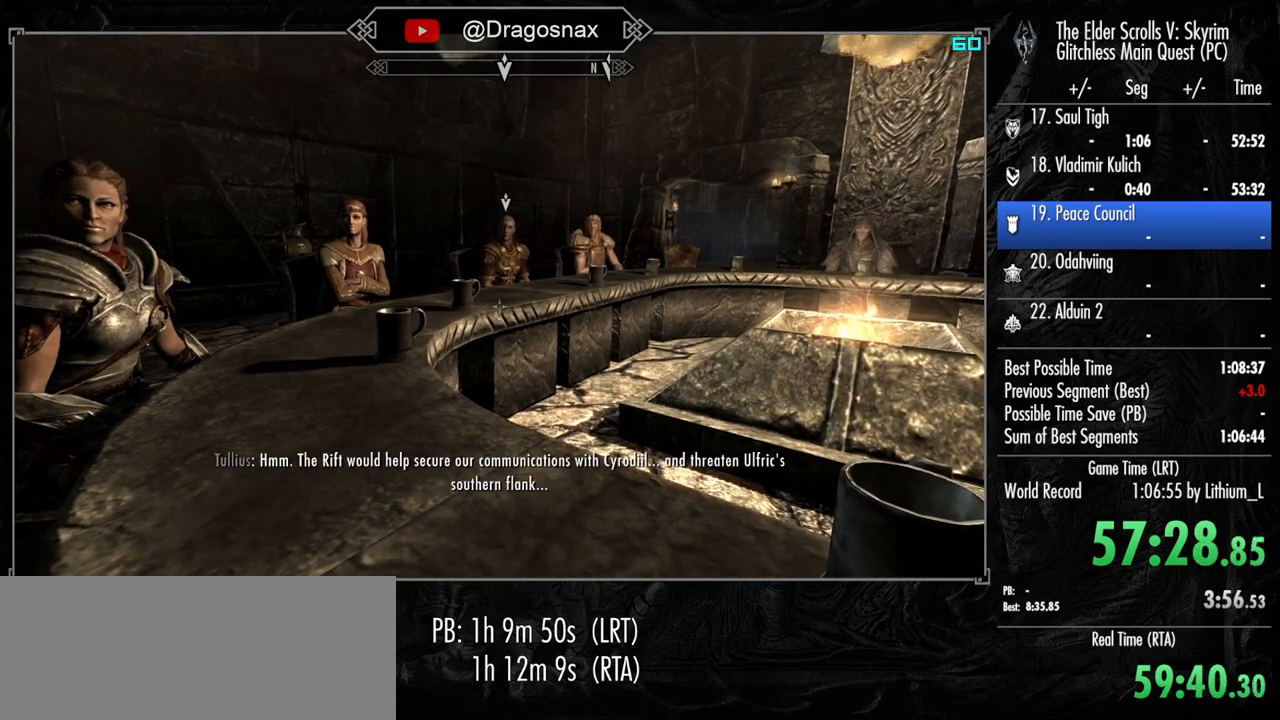
{"keys": [], "mouse": [], "mouse_move": "right", "events": []}
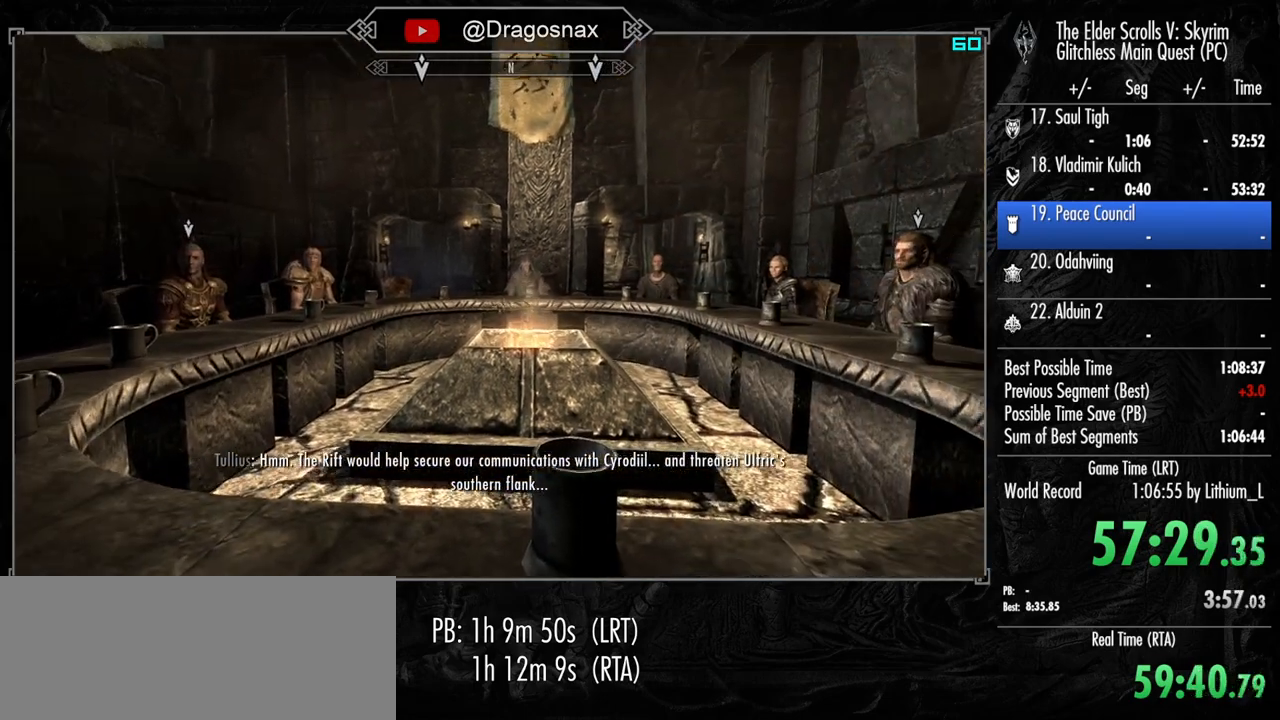
{"keys": [], "mouse": [], "mouse_move": "still", "events": []}